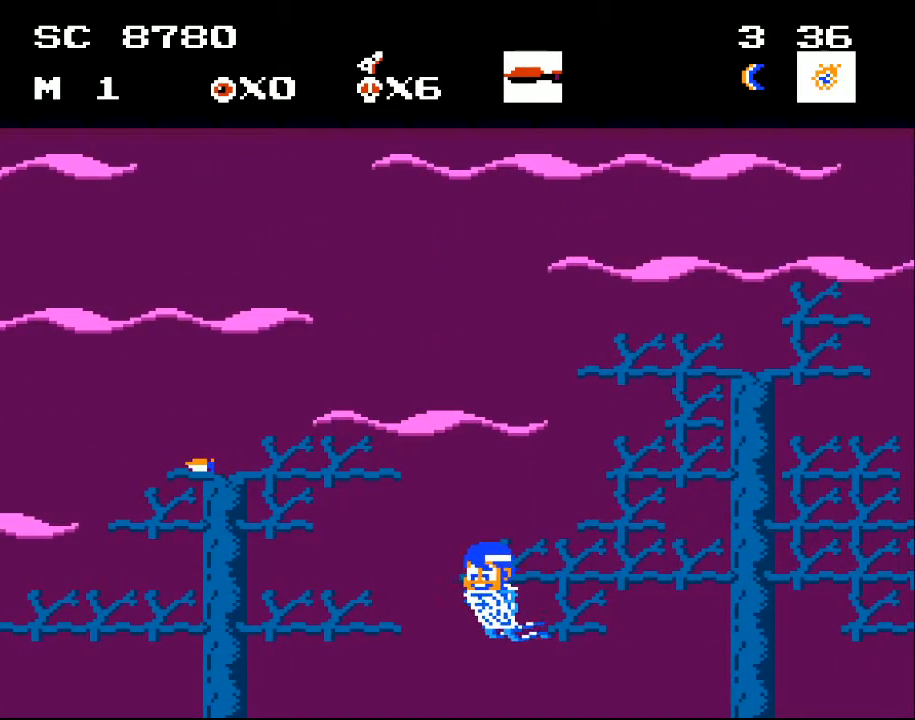
Gameplay with a controller (Xbox layout); each line is a JSON object with the inputs held at the frame after it. "events" lists button and stick changes between this image and that frame as [ms after this image, input, new state], when the widget could be followed in between. Not read: left_stick right_stick.
{"buttons": ["DPAD_UP"], "events": [[300, "DPAD_LEFT", "up"], [367, "A", "down"], [467, "A", "up"]]}
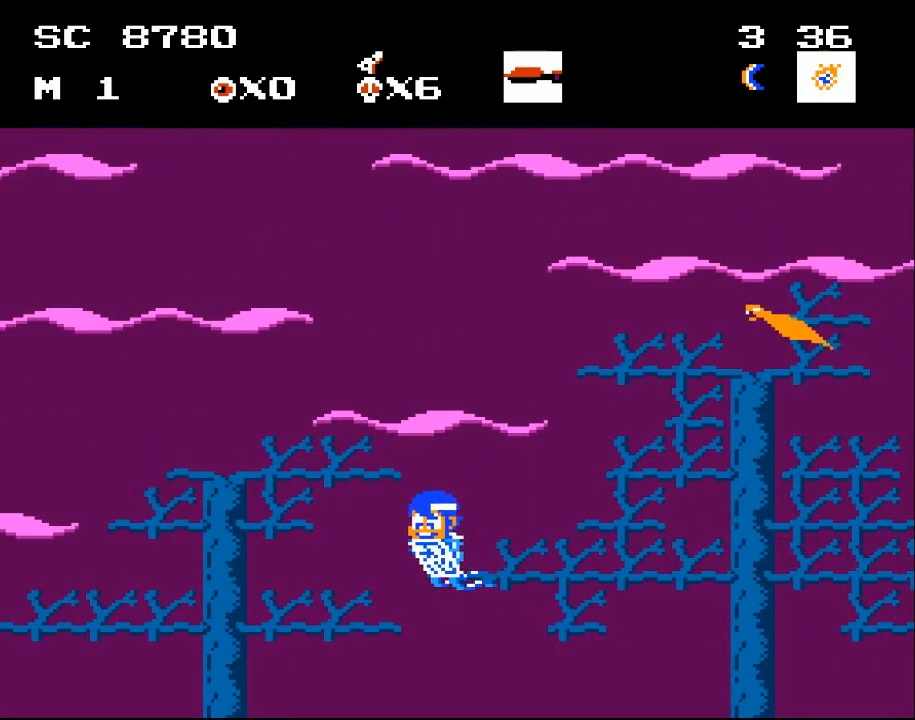
{"buttons": ["DPAD_DOWN", "DPAD_LEFT"], "events": [[267, "DPAD_LEFT", "down"], [433, "DPAD_UP", "up"], [467, "DPAD_DOWN", "down"]]}
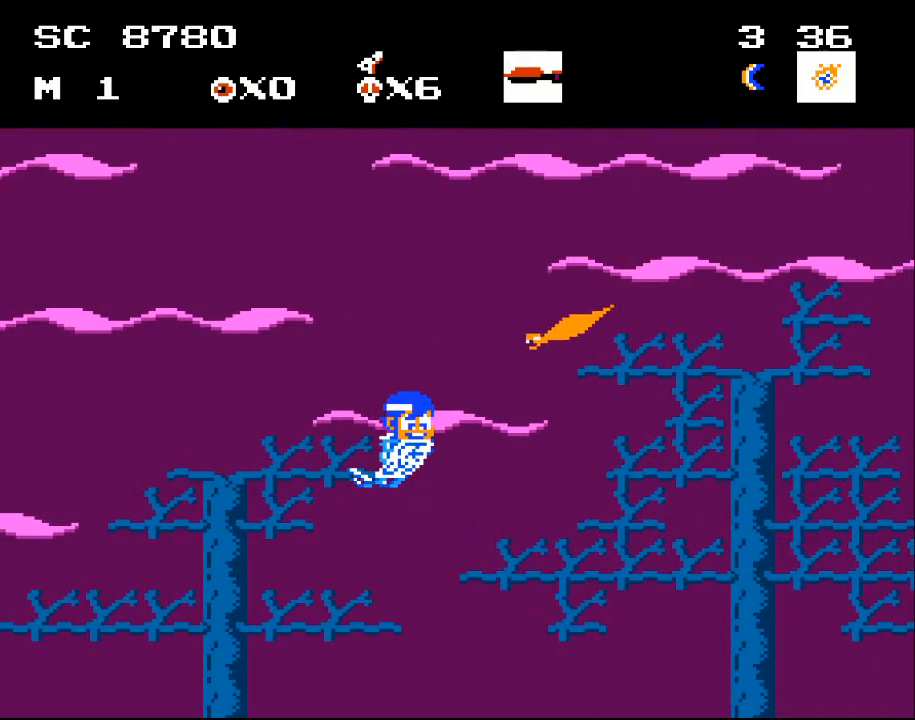
{"buttons": ["SELECT"], "events": [[33, "DPAD_LEFT", "up"], [100, "DPAD_RIGHT", "down"], [433, "SELECT", "down"], [467, "DPAD_DOWN", "up"], [500, "DPAD_RIGHT", "up"]]}
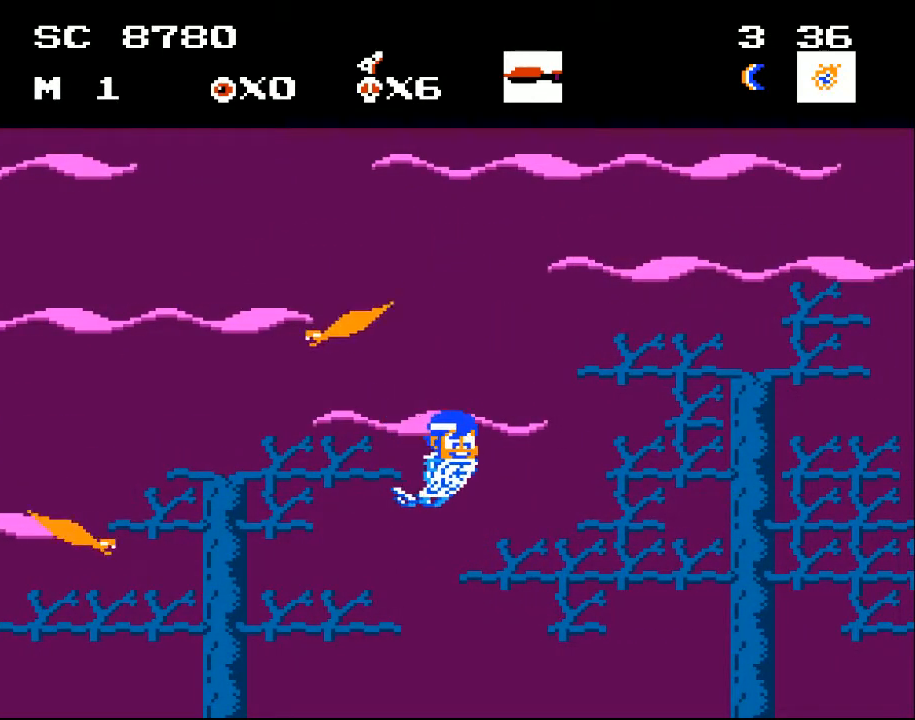
{"buttons": ["DPAD_UP", "DPAD_LEFT"], "events": [[33, "DPAD_UP", "down"], [133, "SELECT", "up"], [300, "DPAD_LEFT", "down"]]}
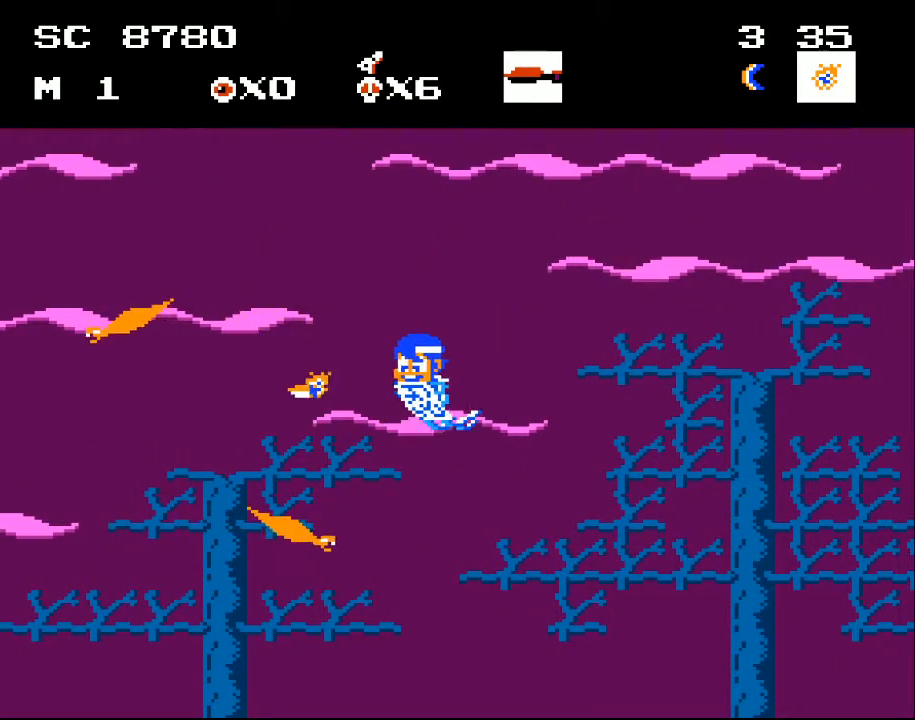
{"buttons": ["DPAD_DOWN", "DPAD_LEFT"], "events": [[33, "X", "down"], [133, "X", "up"], [167, "DPAD_UP", "up"], [233, "X", "down"], [300, "X", "up"], [400, "X", "down"], [467, "DPAD_DOWN", "down"], [467, "X", "up"]]}
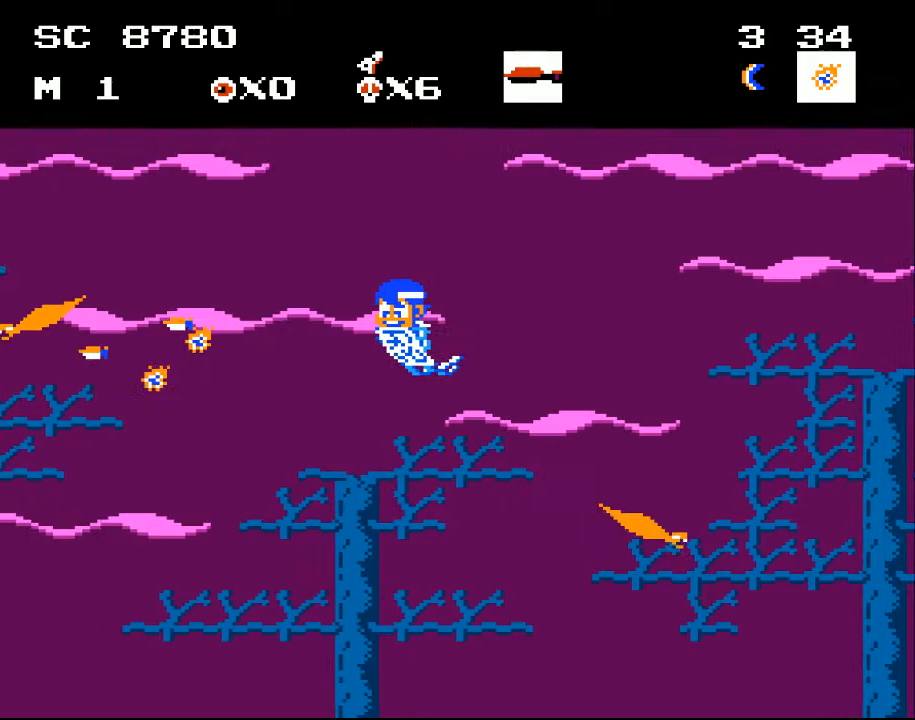
{"buttons": [], "events": [[33, "X", "down"], [100, "X", "up"], [167, "DPAD_DOWN", "up"], [333, "DPAD_LEFT", "up"]]}
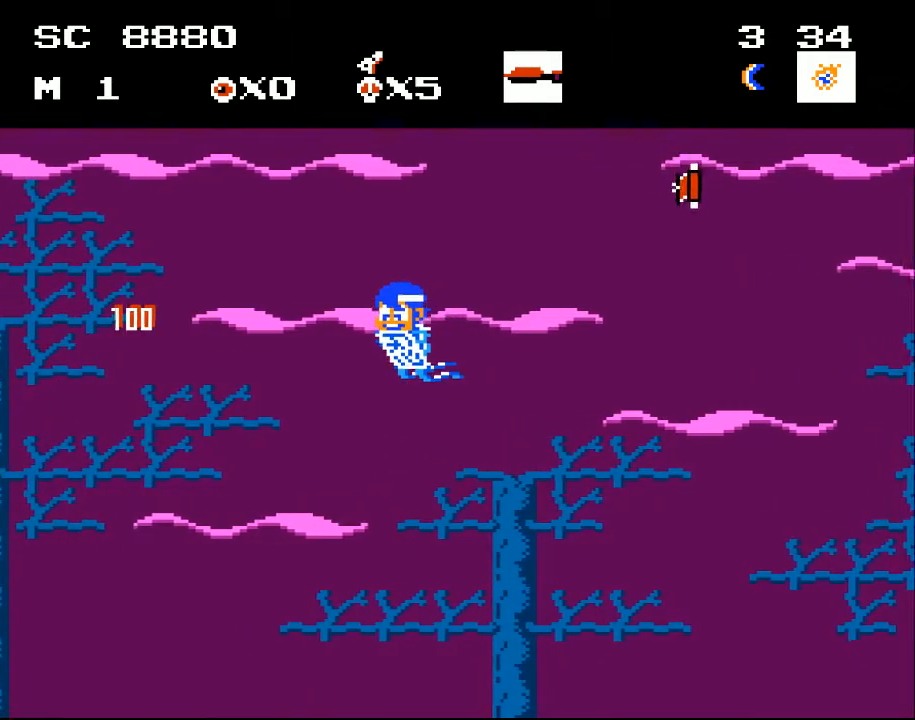
{"buttons": ["DPAD_RIGHT"], "events": [[100, "DPAD_LEFT", "down"], [233, "DPAD_LEFT", "up"], [367, "DPAD_RIGHT", "down"]]}
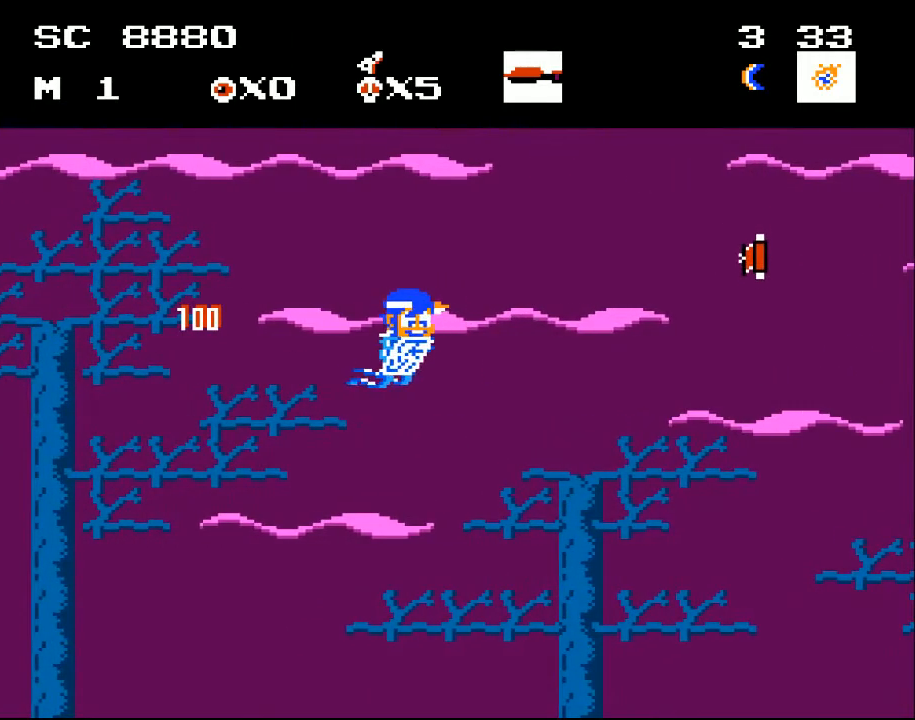
{"buttons": ["DPAD_DOWN", "DPAD_RIGHT"], "events": [[33, "DPAD_UP", "down"], [100, "DPAD_UP", "up"], [167, "X", "down"], [233, "X", "up"], [300, "DPAD_DOWN", "down"]]}
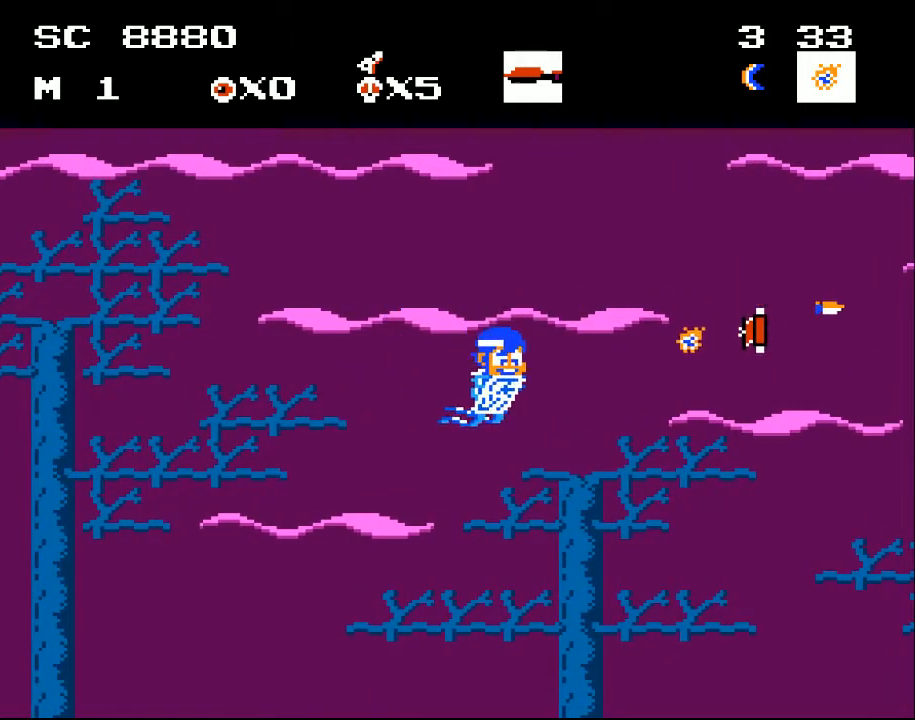
{"buttons": ["DPAD_RIGHT"], "events": [[300, "DPAD_DOWN", "up"]]}
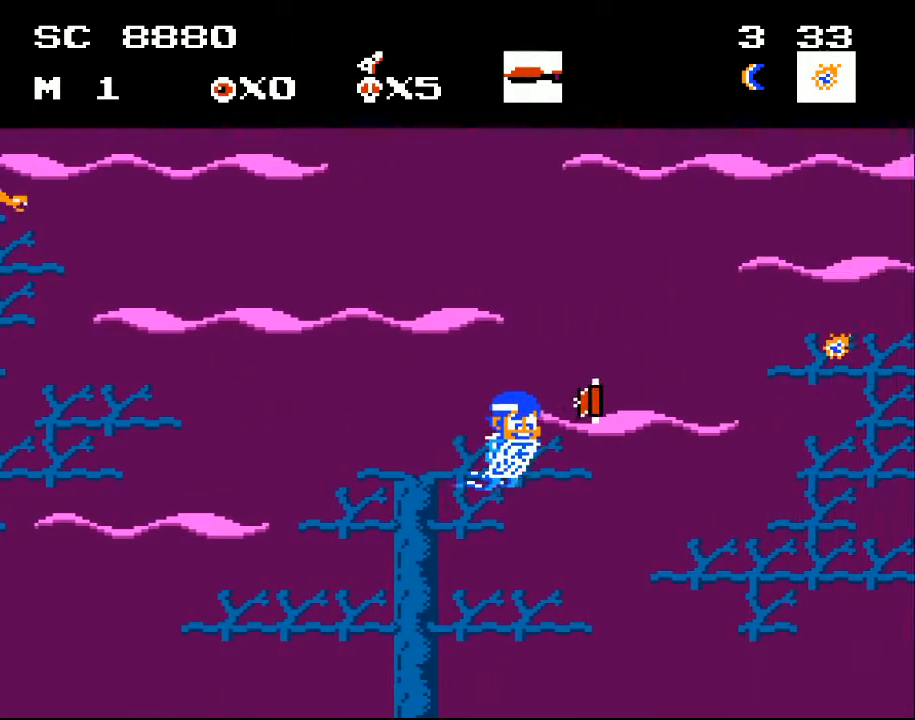
{"buttons": ["DPAD_LEFT"], "events": [[200, "DPAD_DOWN", "down"], [267, "DPAD_DOWN", "up"], [400, "DPAD_UP", "down"], [433, "DPAD_RIGHT", "up"], [500, "DPAD_LEFT", "down"], [500, "DPAD_UP", "up"]]}
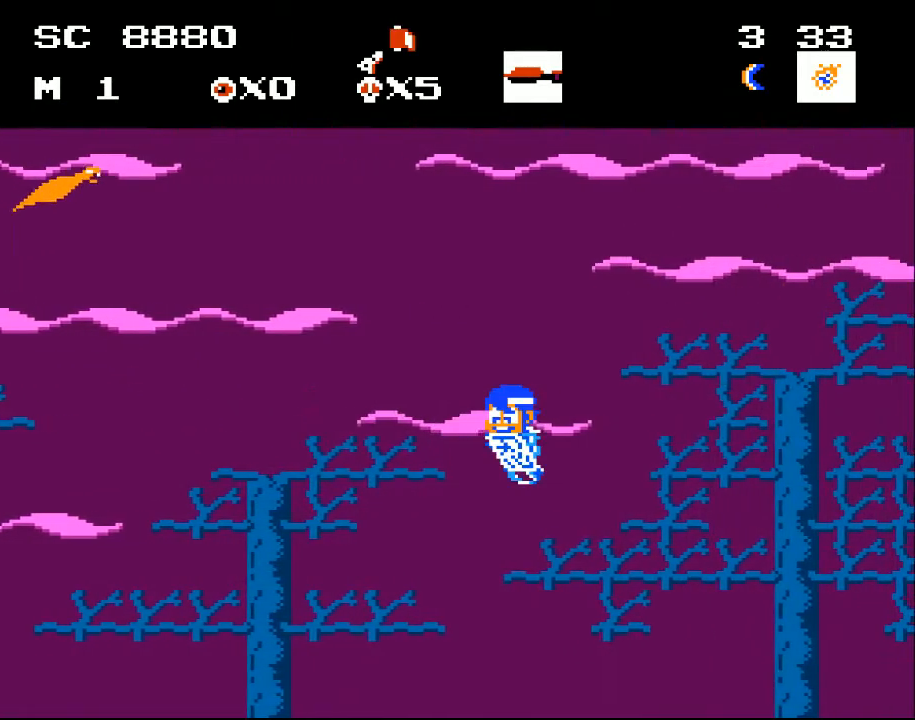
{"buttons": ["DPAD_LEFT"], "events": [[133, "DPAD_UP", "down"], [333, "DPAD_UP", "up"]]}
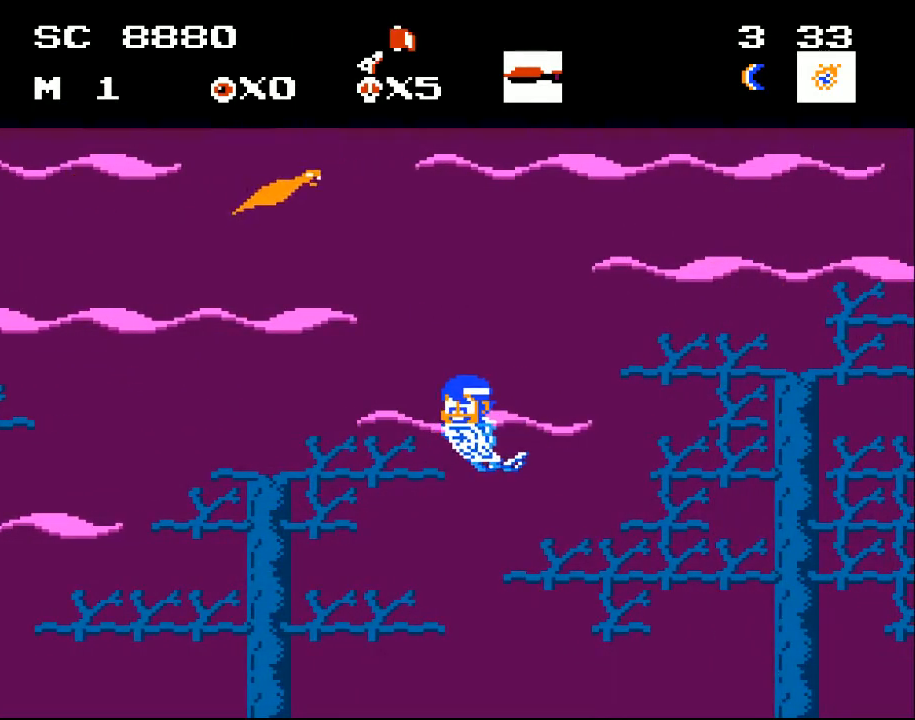
{"buttons": ["DPAD_UP", "DPAD_RIGHT"], "events": [[200, "DPAD_UP", "down"], [433, "DPAD_LEFT", "up"], [500, "DPAD_RIGHT", "down"]]}
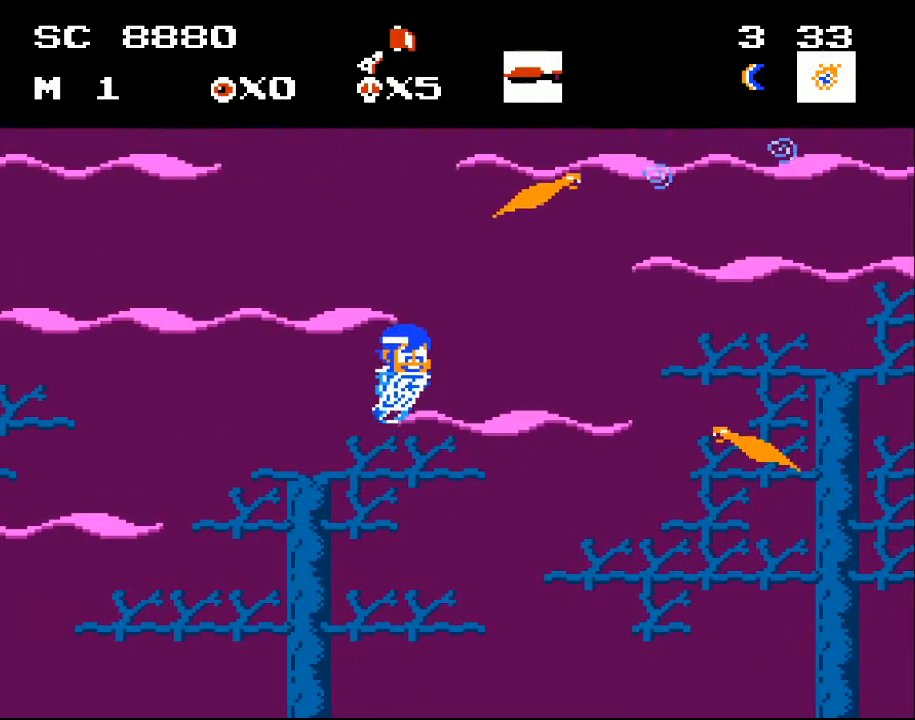
{"buttons": ["DPAD_UP", "DPAD_RIGHT"], "events": []}
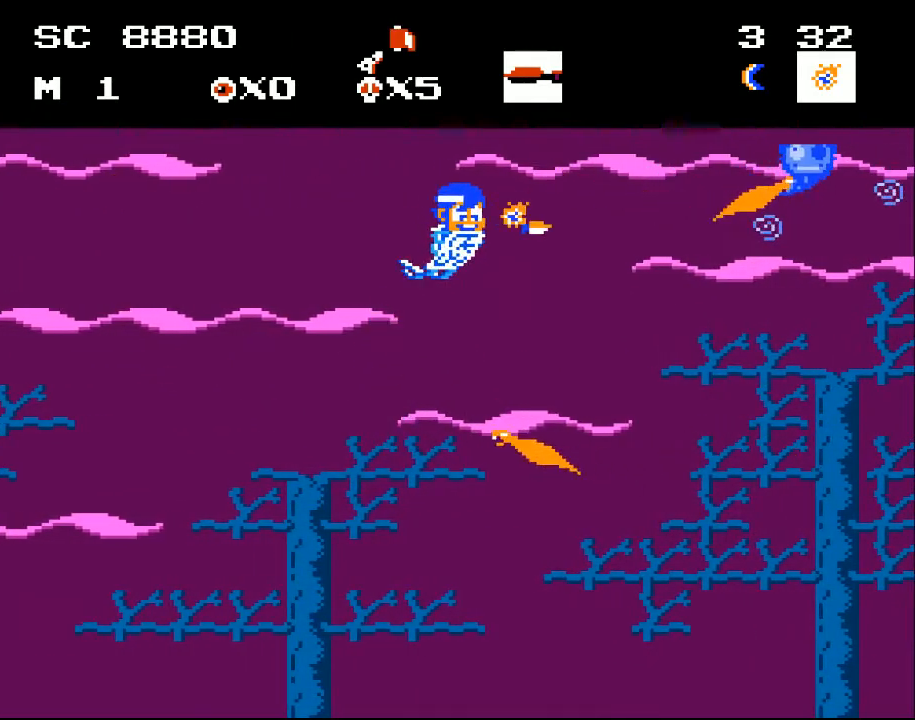
{"buttons": ["DPAD_DOWN", "DPAD_LEFT"], "events": [[100, "DPAD_UP", "up"], [100, "X", "down"], [167, "DPAD_DOWN", "down"], [167, "DPAD_RIGHT", "up"], [233, "X", "up"], [367, "DPAD_LEFT", "down"]]}
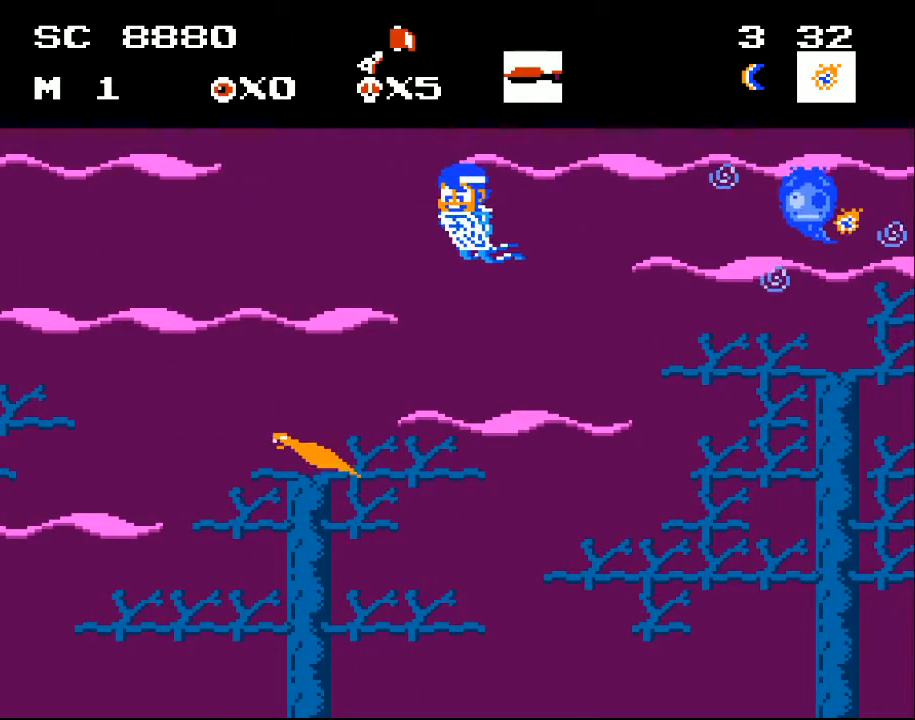
{"buttons": [], "events": [[233, "DPAD_LEFT", "up"], [300, "DPAD_RIGHT", "down"], [333, "DPAD_DOWN", "up"], [400, "X", "down"], [467, "DPAD_RIGHT", "up"], [500, "X", "up"]]}
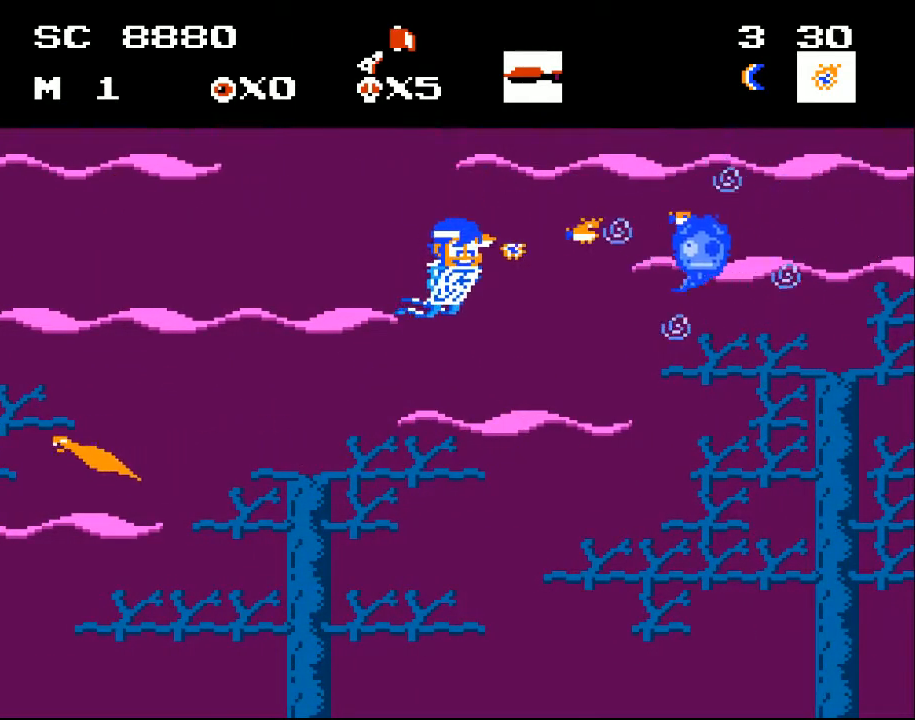
{"buttons": ["DPAD_DOWN", "DPAD_LEFT"], "events": [[33, "X", "down"], [133, "X", "up"], [200, "X", "down"], [267, "X", "up"], [333, "DPAD_DOWN", "down"], [400, "DPAD_LEFT", "down"]]}
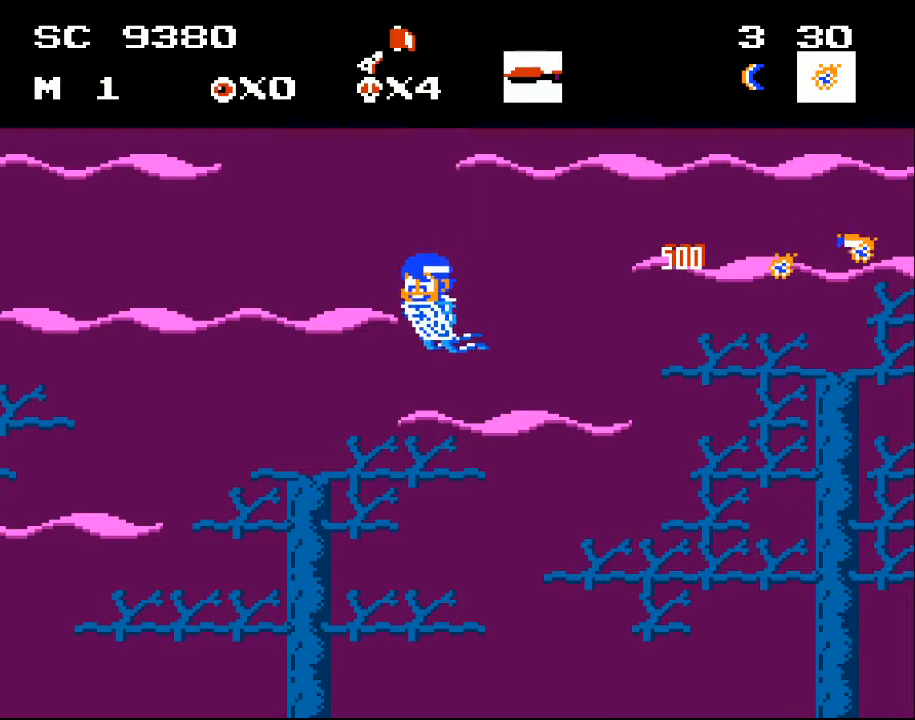
{"buttons": ["DPAD_DOWN"], "events": [[500, "DPAD_LEFT", "up"]]}
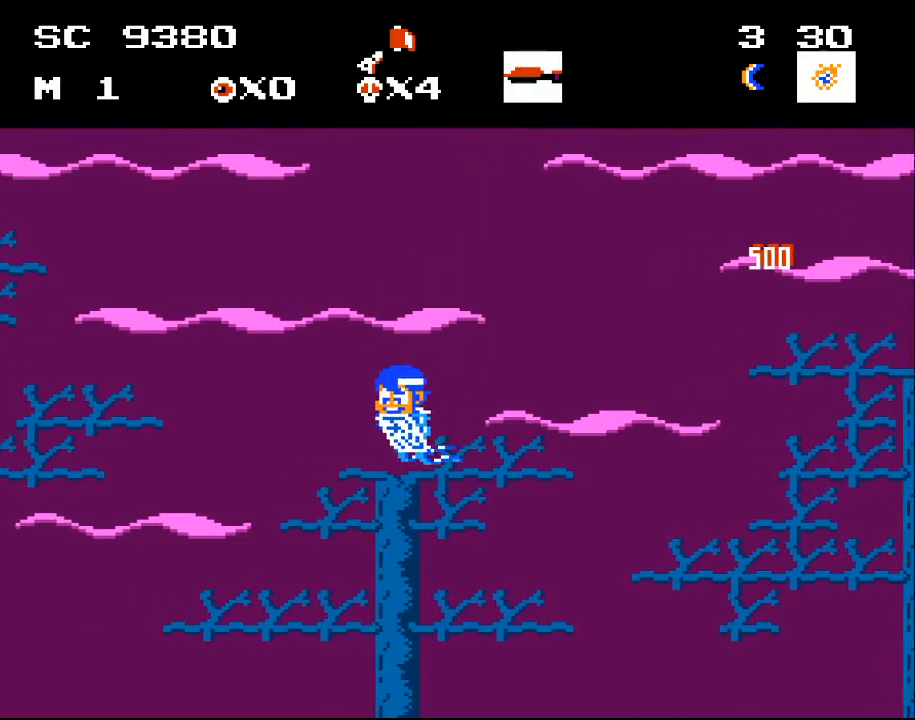
{"buttons": [], "events": [[33, "DPAD_DOWN", "up"]]}
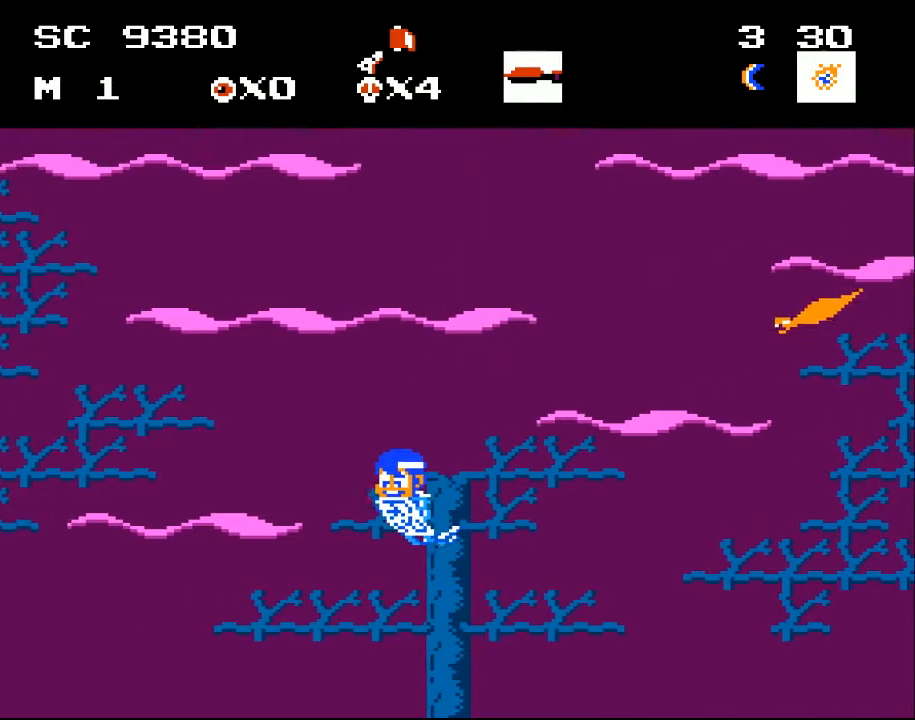
{"buttons": ["DPAD_UP", "DPAD_LEFT"], "events": [[100, "DPAD_LEFT", "down"], [133, "DPAD_DOWN", "down"], [133, "DPAD_LEFT", "up"], [267, "DPAD_DOWN", "up"], [300, "DPAD_UP", "down"], [467, "DPAD_LEFT", "down"]]}
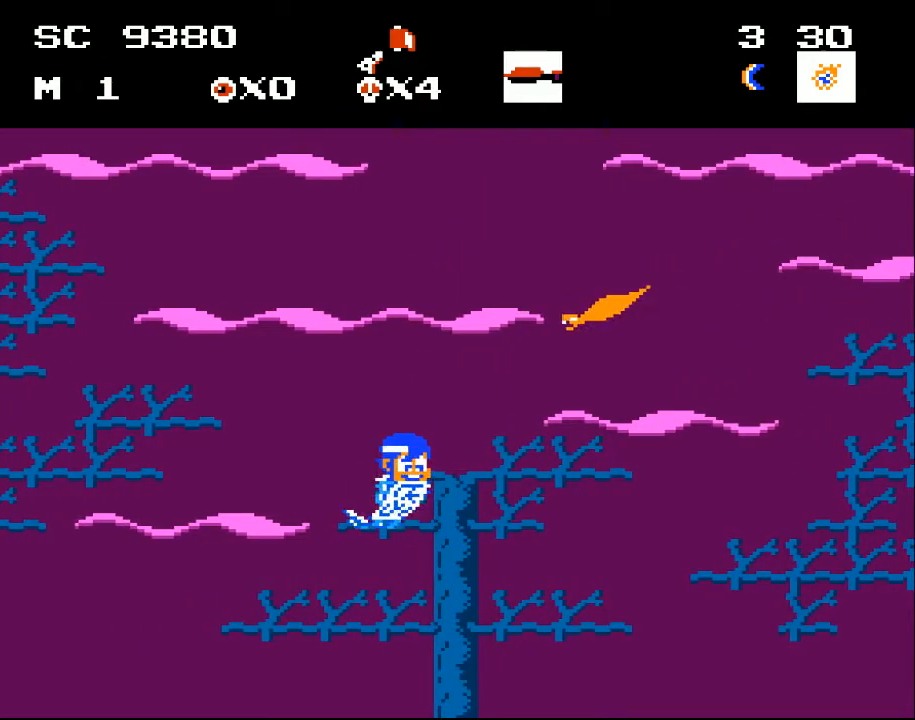
{"buttons": ["DPAD_UP"], "events": [[67, "DPAD_LEFT", "up"], [100, "DPAD_UP", "up"], [133, "DPAD_RIGHT", "down"], [400, "DPAD_UP", "down"], [467, "DPAD_RIGHT", "up"]]}
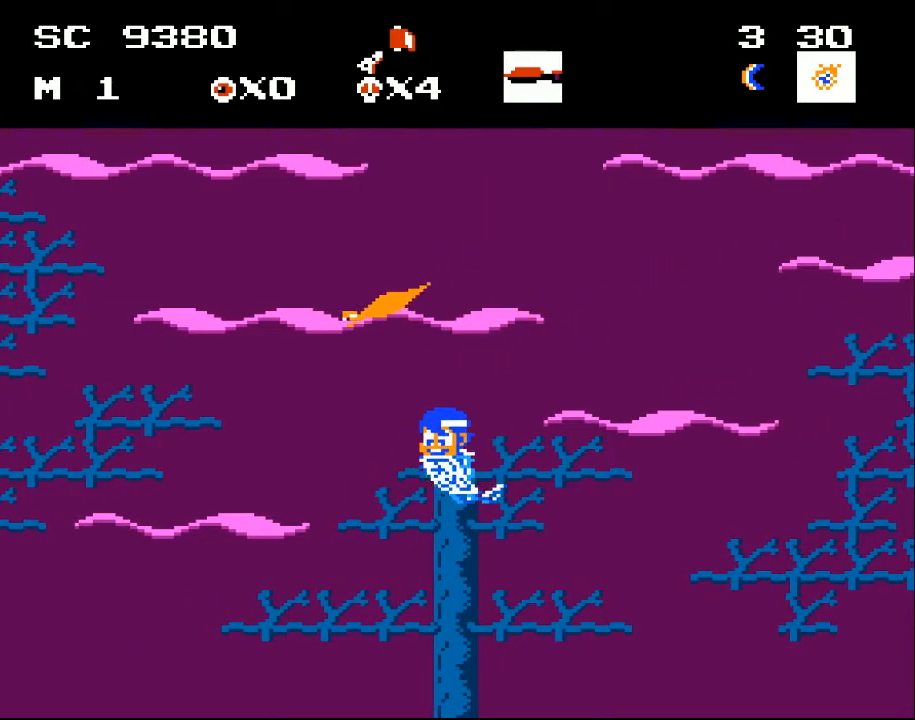
{"buttons": ["DPAD_UP", "DPAD_LEFT"], "events": [[167, "DPAD_LEFT", "down"]]}
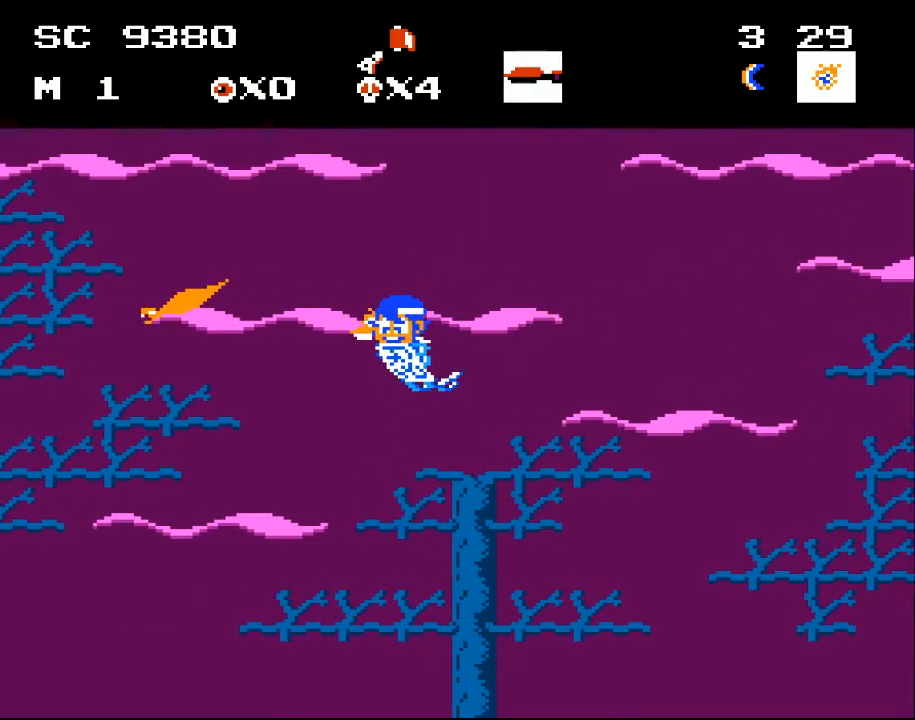
{"buttons": [], "events": [[133, "DPAD_UP", "up"], [167, "X", "down"], [267, "X", "up"], [333, "DPAD_LEFT", "up"]]}
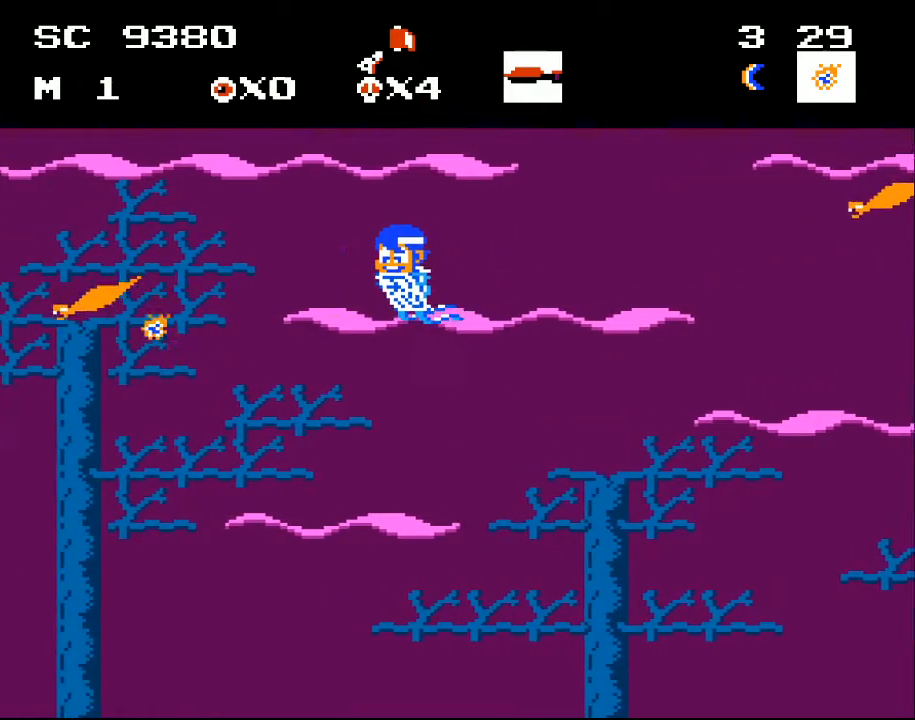
{"buttons": [], "events": [[33, "DPAD_DOWN", "down"], [33, "DPAD_LEFT", "down"], [367, "DPAD_DOWN", "up"], [433, "DPAD_LEFT", "up"]]}
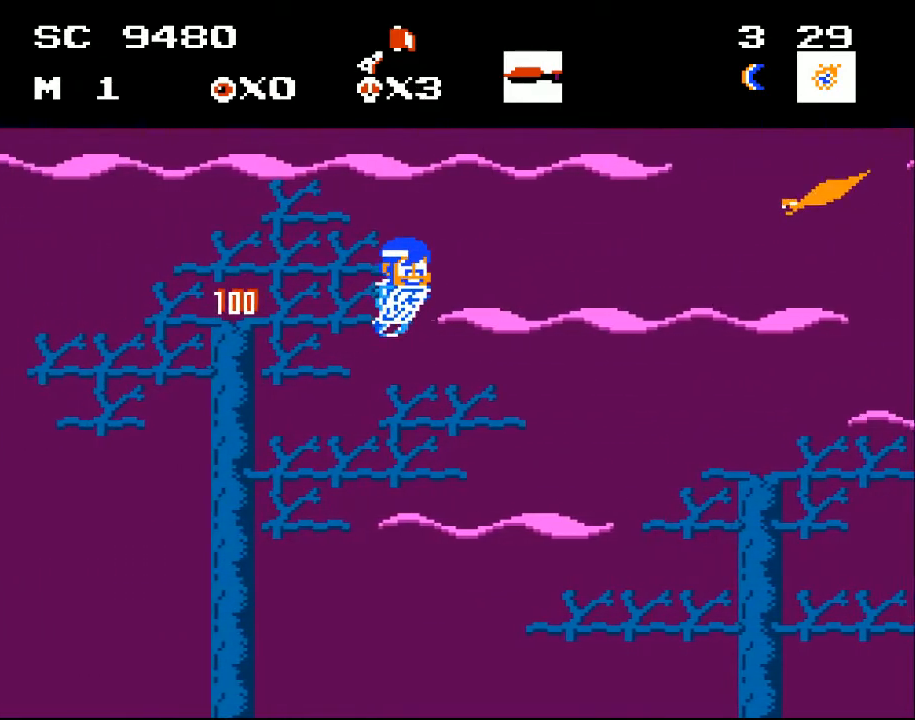
{"buttons": ["X"], "events": [[67, "DPAD_RIGHT", "down"], [67, "DPAD_UP", "down"], [433, "DPAD_UP", "up"], [467, "DPAD_RIGHT", "up"], [467, "X", "down"]]}
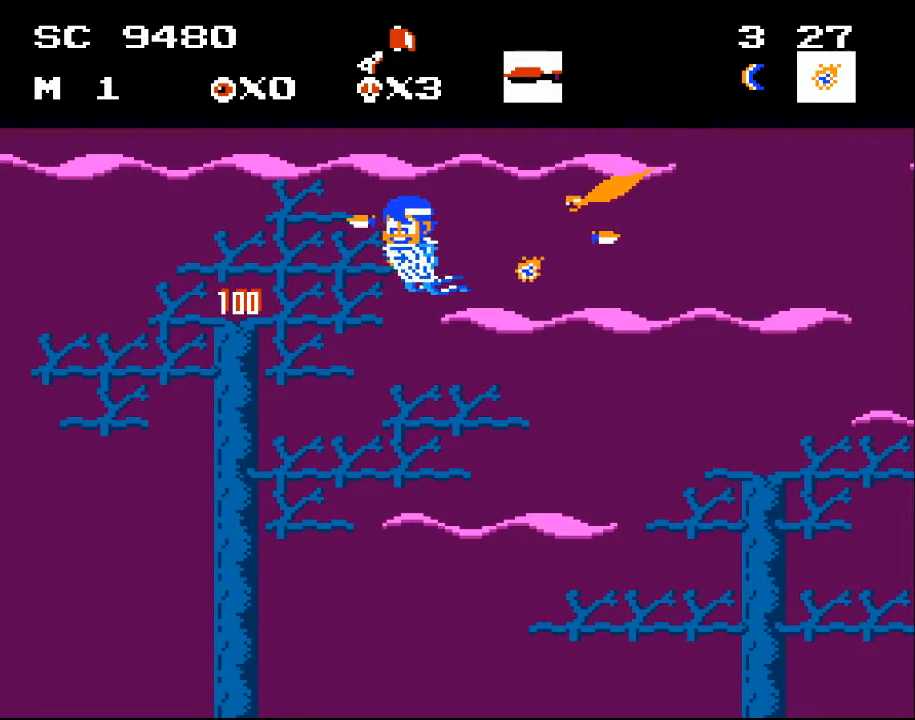
{"buttons": ["DPAD_DOWN"], "events": [[67, "X", "up"], [133, "DPAD_LEFT", "down"], [167, "DPAD_DOWN", "down"], [167, "X", "down"], [200, "X", "up"], [467, "DPAD_LEFT", "up"]]}
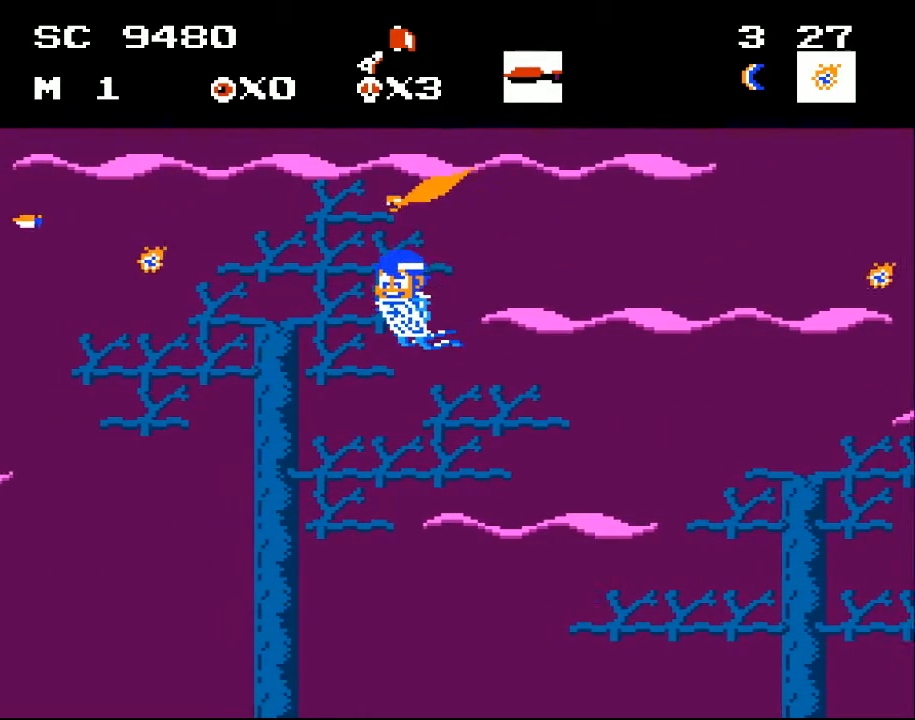
{"buttons": ["DPAD_UP"], "events": [[233, "DPAD_DOWN", "up"], [400, "DPAD_UP", "down"]]}
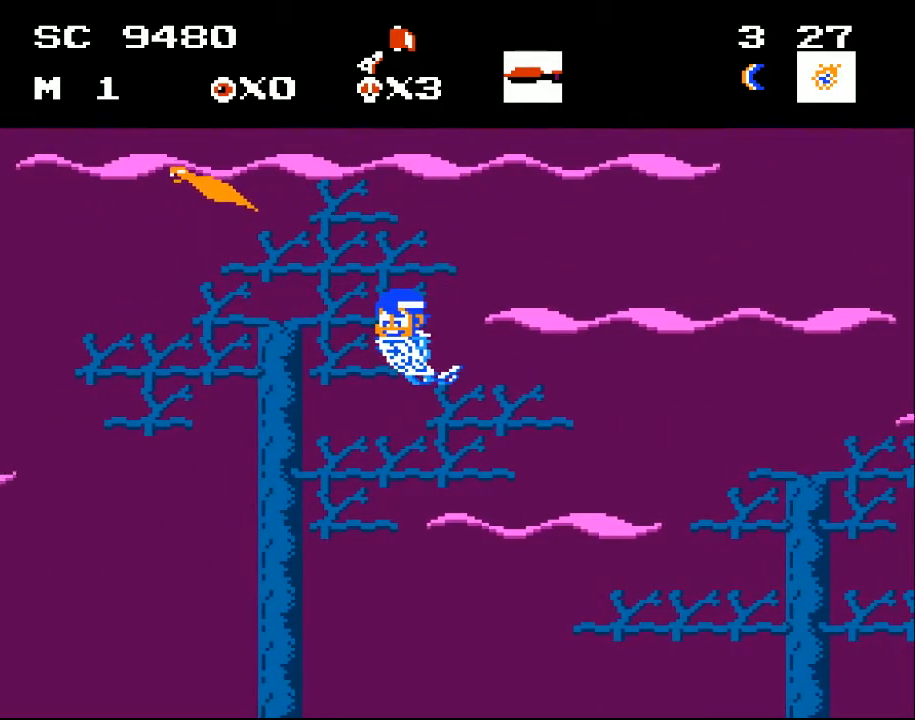
{"buttons": ["DPAD_DOWN"], "events": [[200, "DPAD_LEFT", "down"], [333, "DPAD_UP", "up"], [400, "DPAD_DOWN", "down"], [467, "DPAD_LEFT", "up"]]}